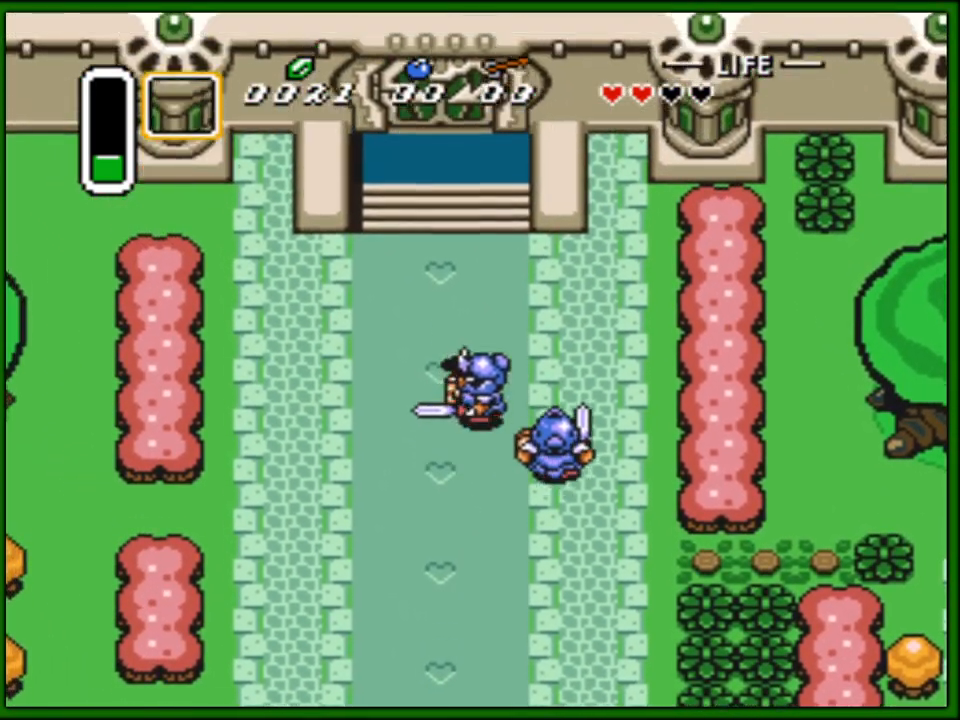
Gameplay with a controller (Nintendo layout); each line is a JSON object with the inputs held at the frame after it. "events" lists button and stick changes between this image and that frame as [ms after this image, input, new state], when the widget could be followed in between. Not read: L3 R3.
{"buttons": ["DPAD_UP"], "events": []}
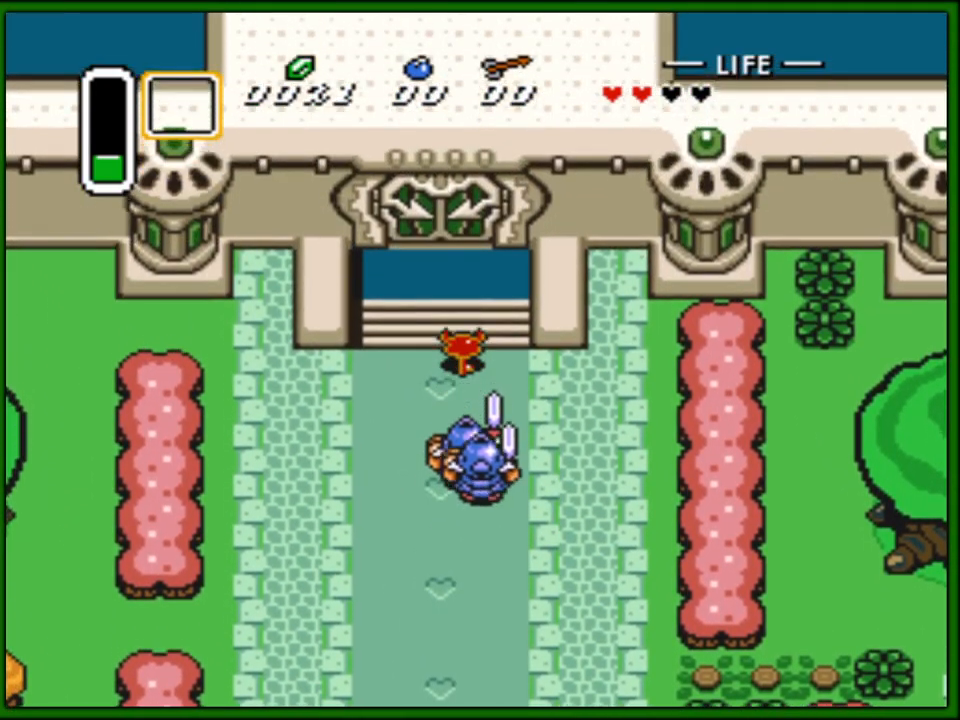
{"buttons": ["DPAD_UP"], "events": [[283, "DPAD_LEFT", "down"], [367, "DPAD_LEFT", "up"]]}
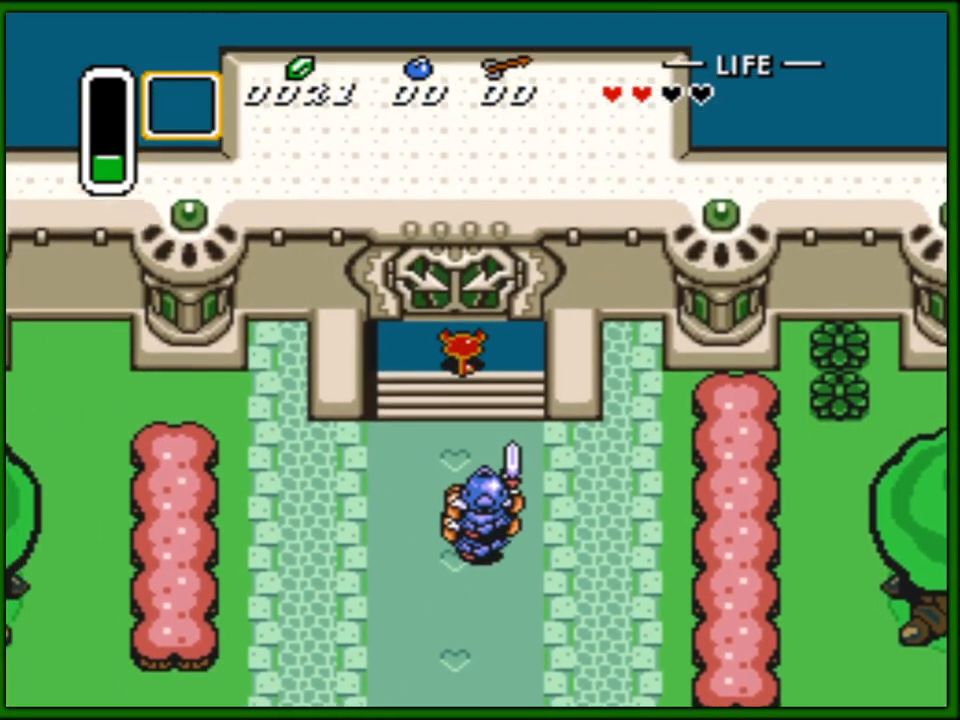
{"buttons": ["DPAD_UP"], "events": []}
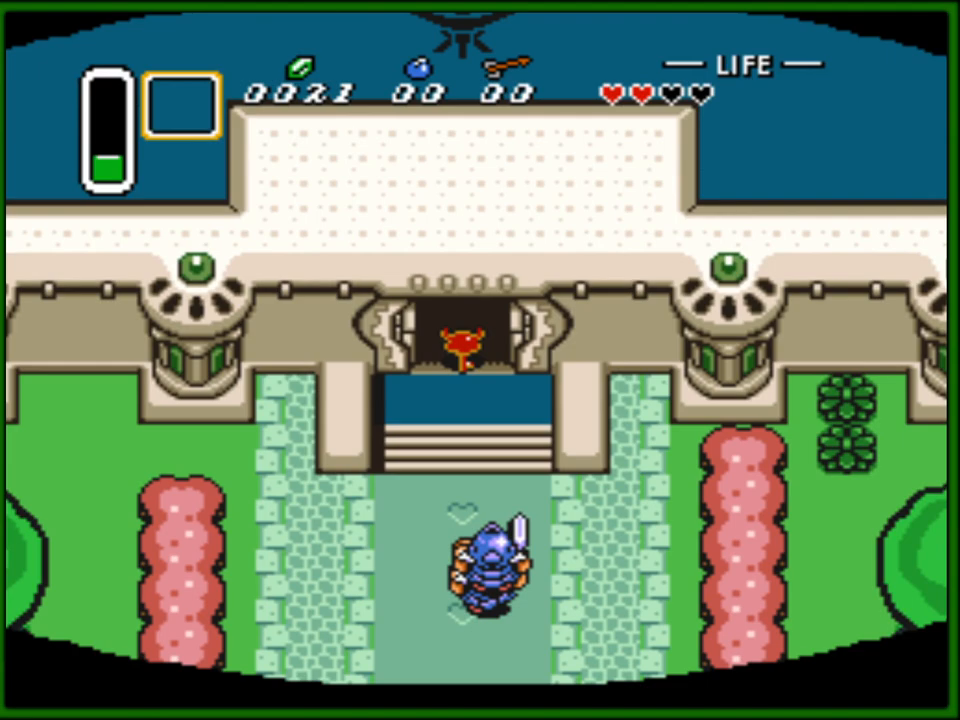
{"buttons": ["DPAD_UP"], "events": []}
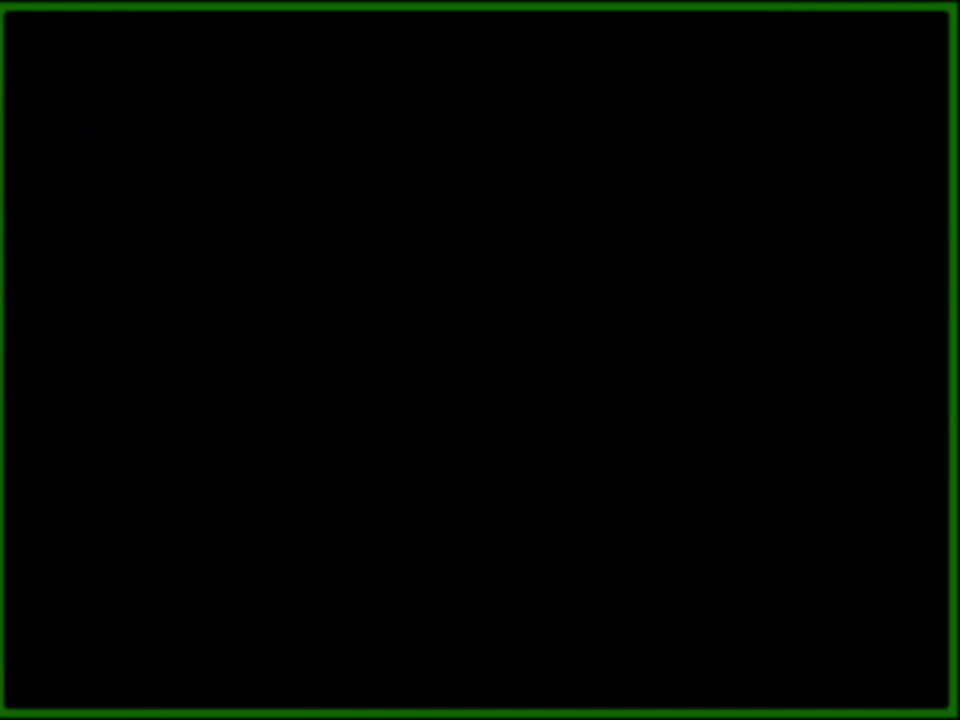
{"buttons": [], "events": [[17, "DPAD_UP", "up"]]}
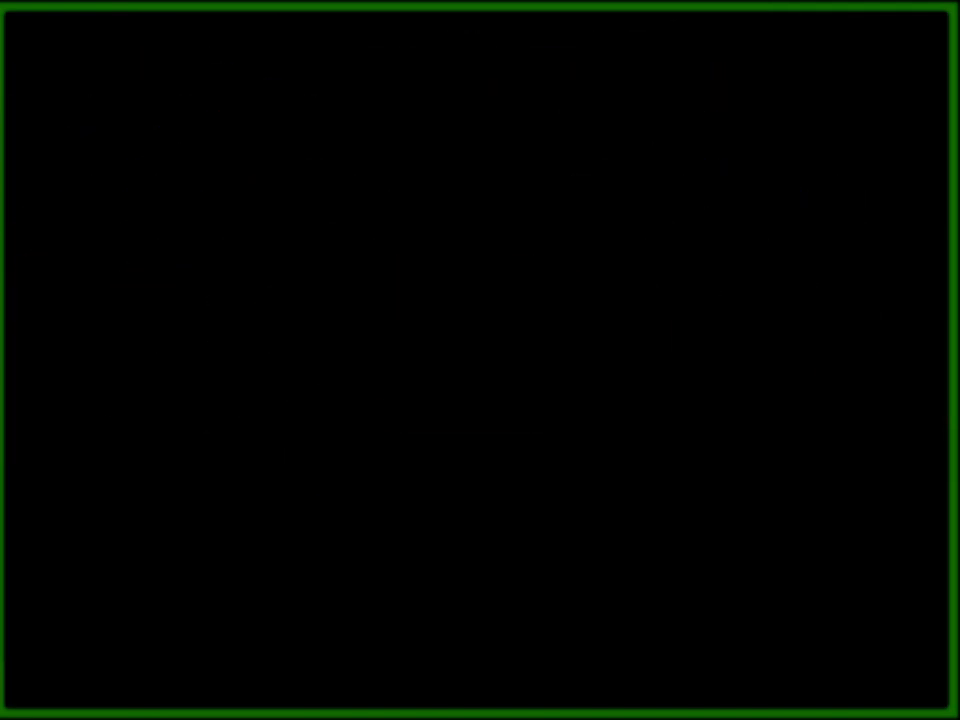
{"buttons": [], "events": []}
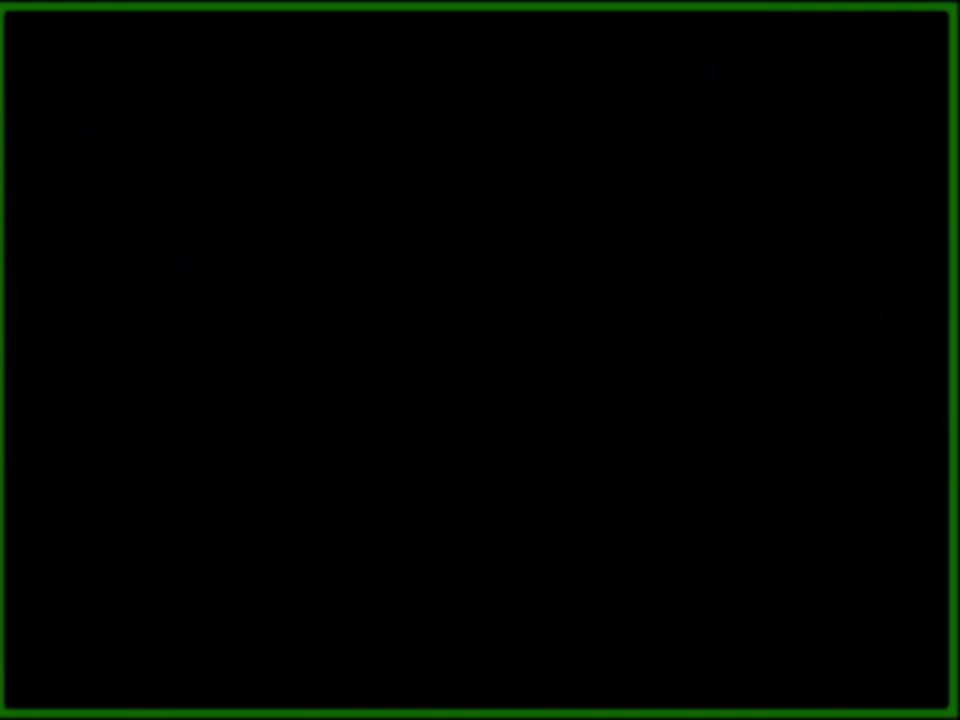
{"buttons": [], "events": []}
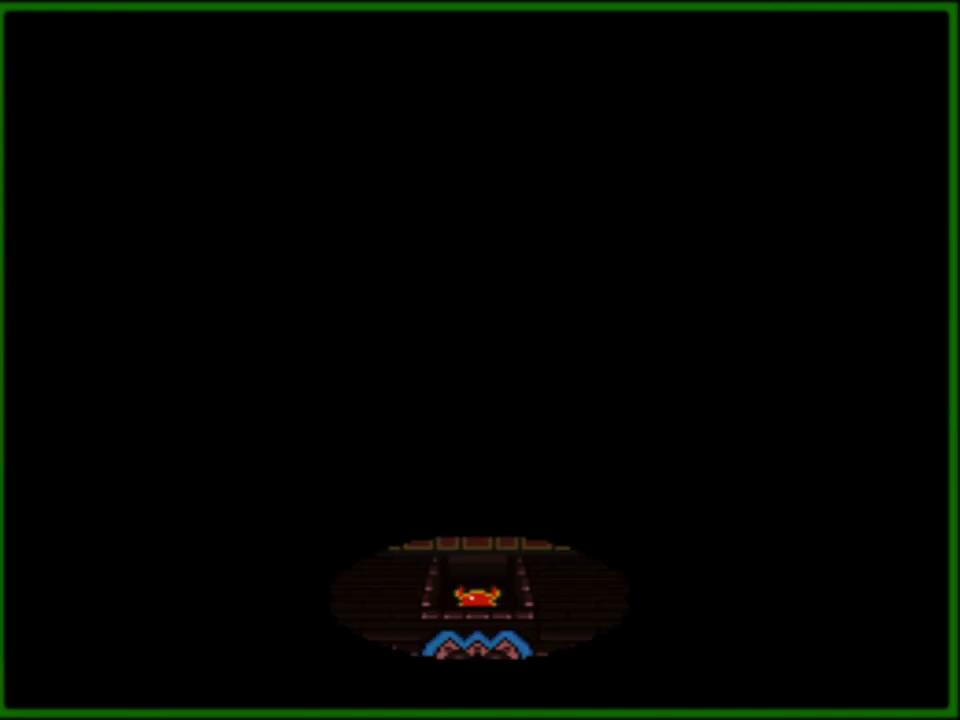
{"buttons": [], "events": []}
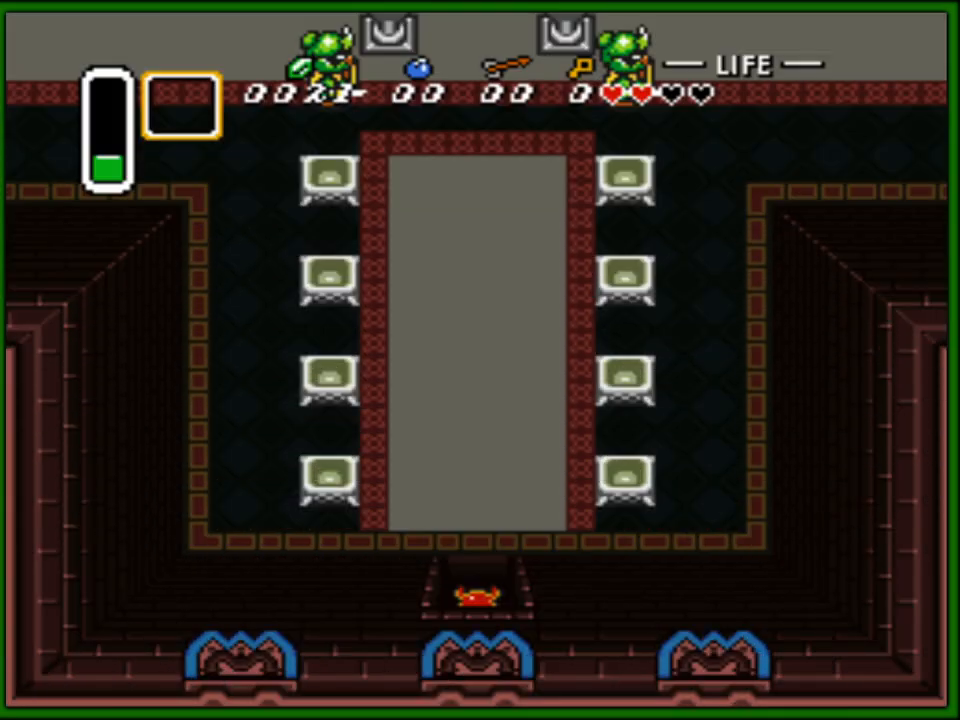
{"buttons": [], "events": []}
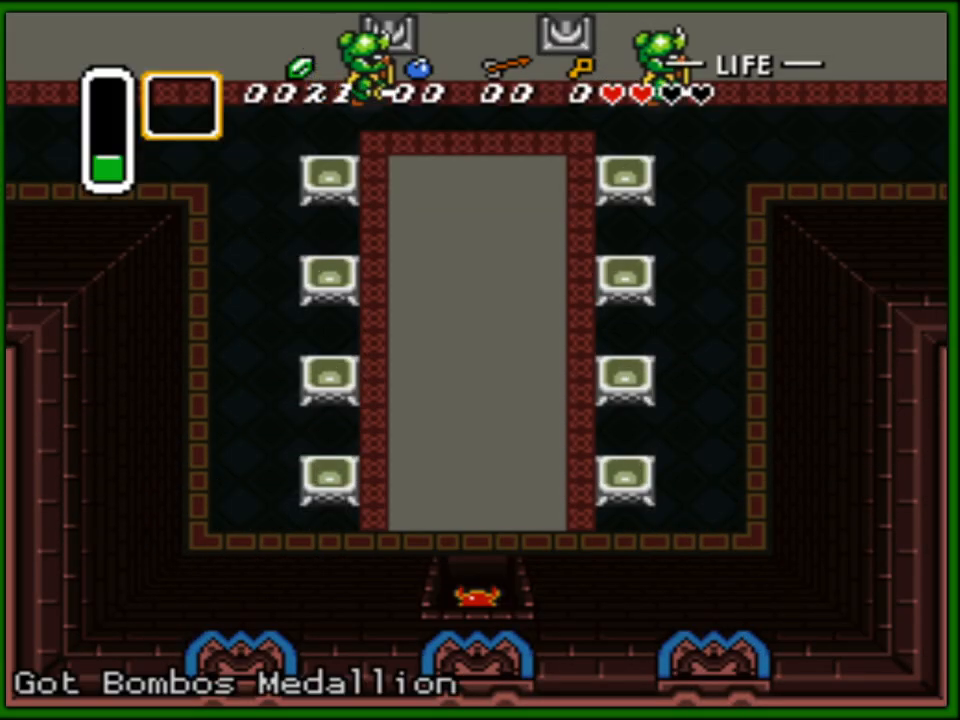
{"buttons": [], "events": []}
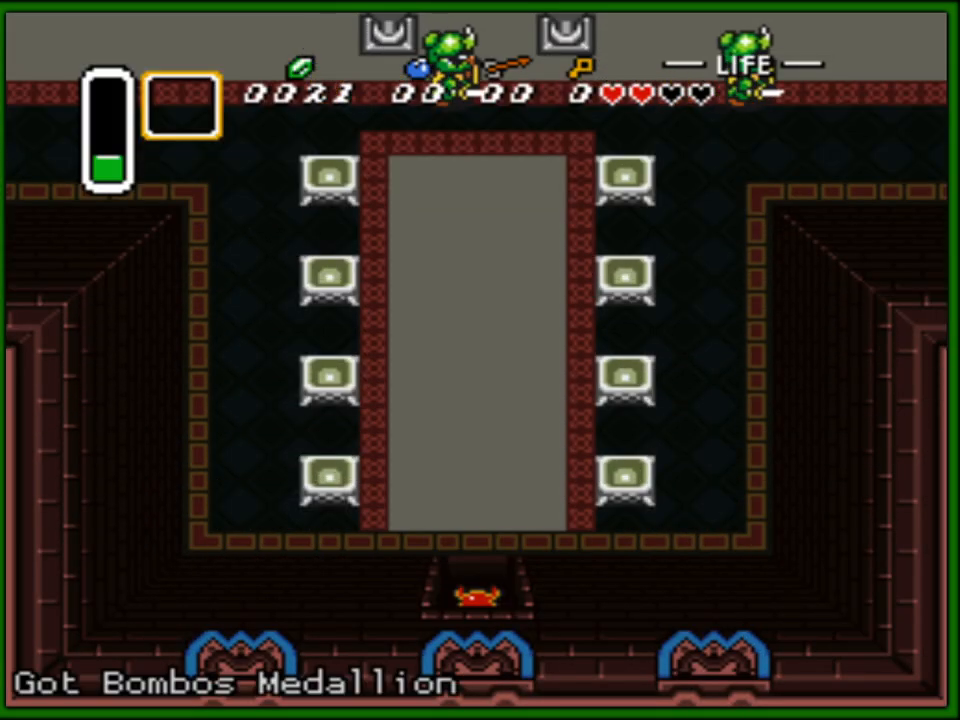
{"buttons": [], "events": []}
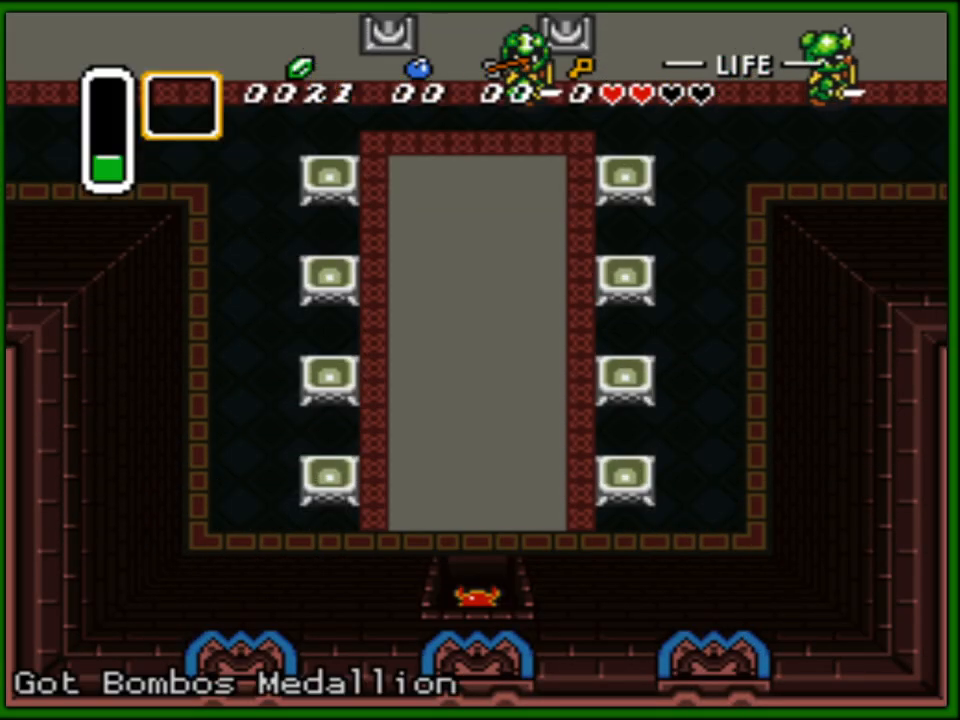
{"buttons": [], "events": []}
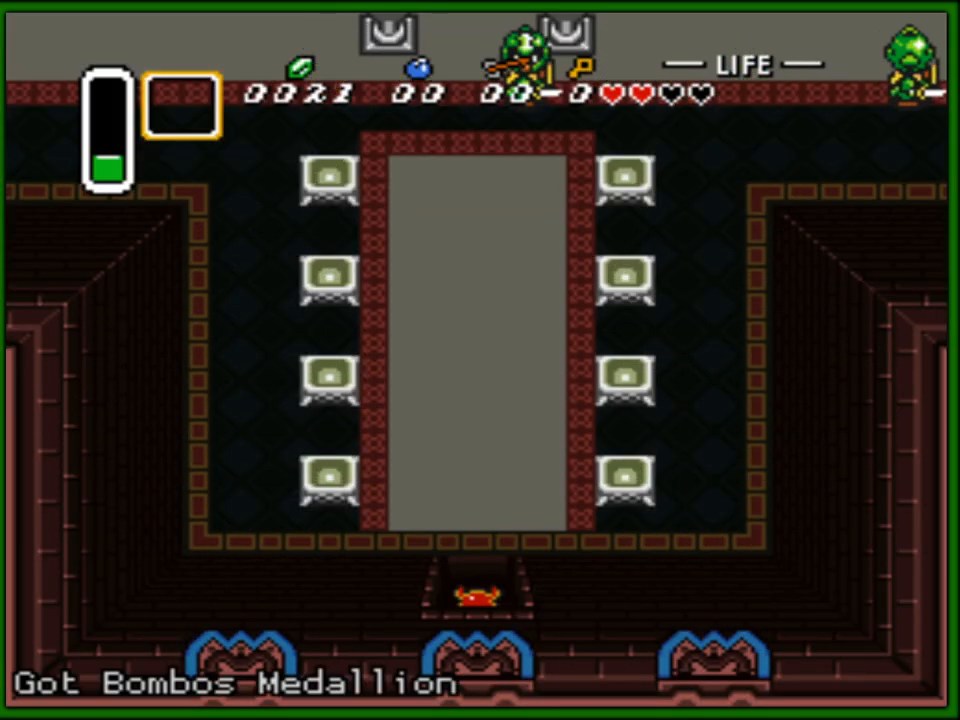
{"buttons": ["DPAD_UP", "DPAD_LEFT"], "events": [[267, "DPAD_UP", "down"], [417, "DPAD_LEFT", "down"]]}
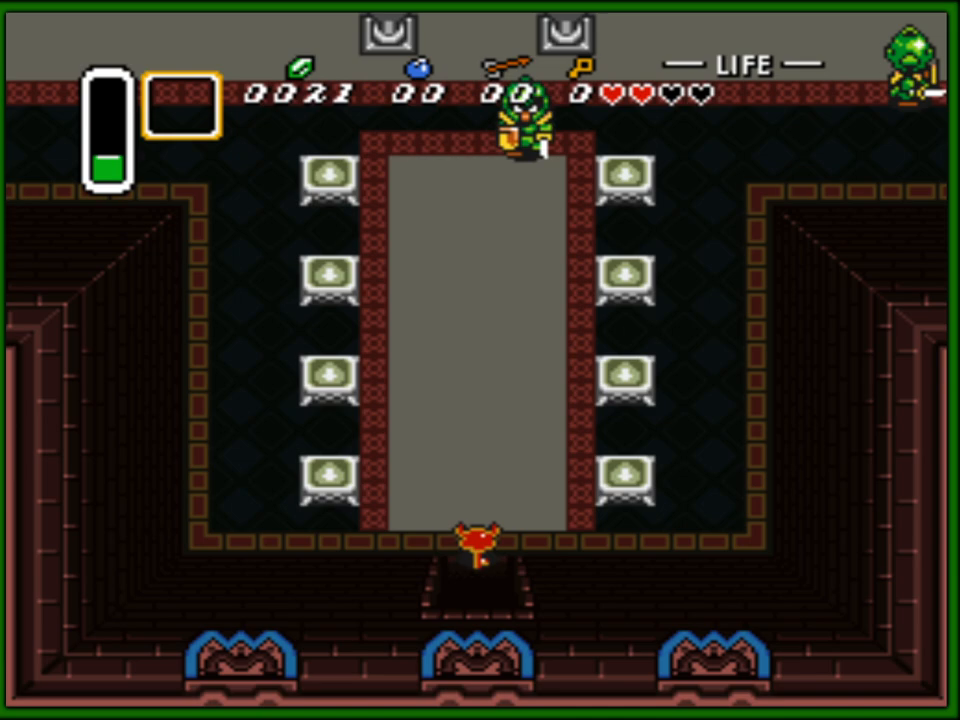
{"buttons": ["DPAD_UP", "DPAD_LEFT"], "events": []}
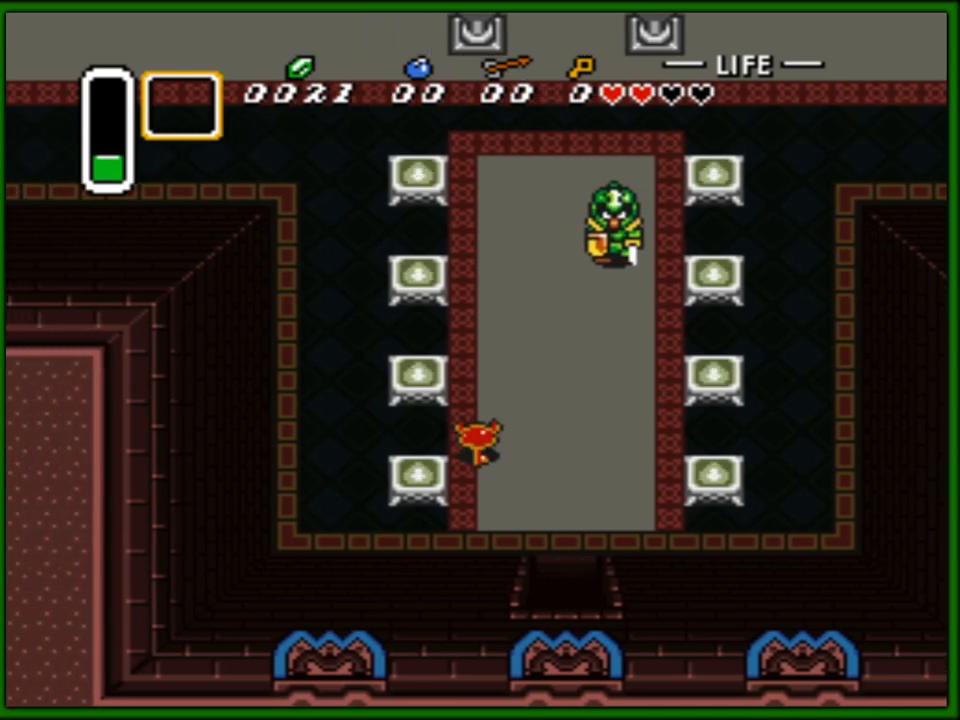
{"buttons": ["DPAD_UP", "DPAD_LEFT"], "events": [[17, "DPAD_UP", "up"], [400, "DPAD_UP", "down"]]}
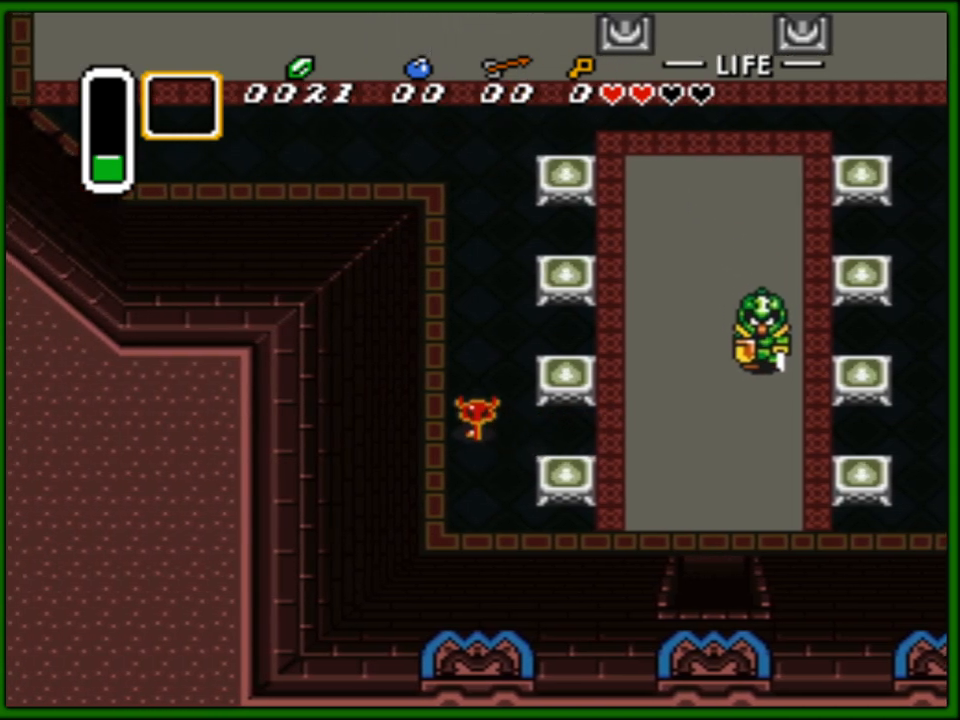
{"buttons": ["DPAD_UP", "DPAD_LEFT"], "events": []}
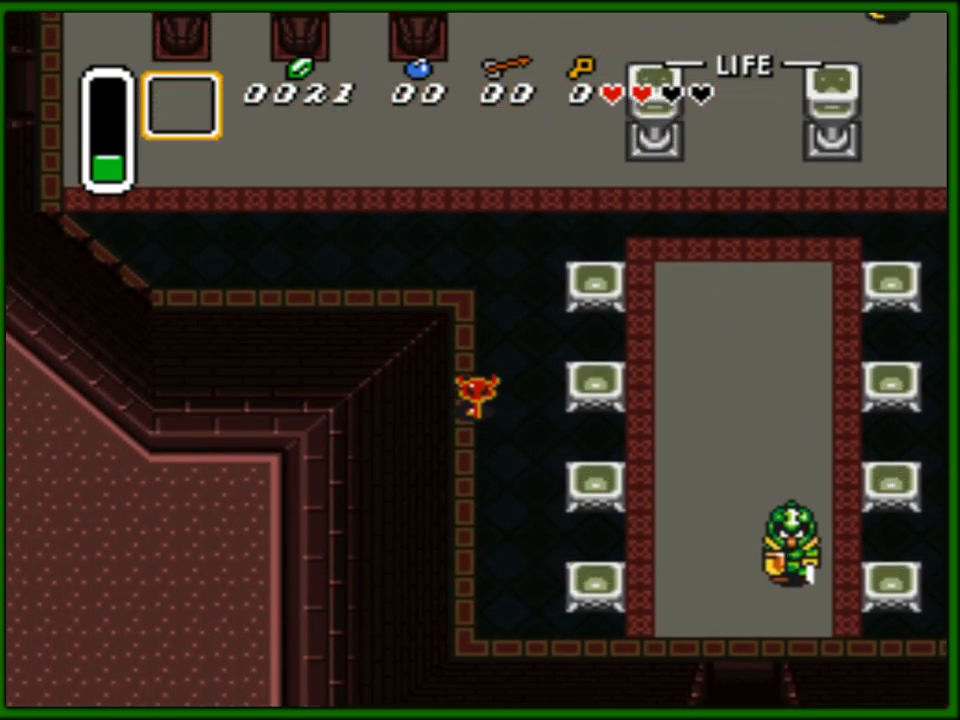
{"buttons": ["DPAD_UP", "DPAD_LEFT"], "events": []}
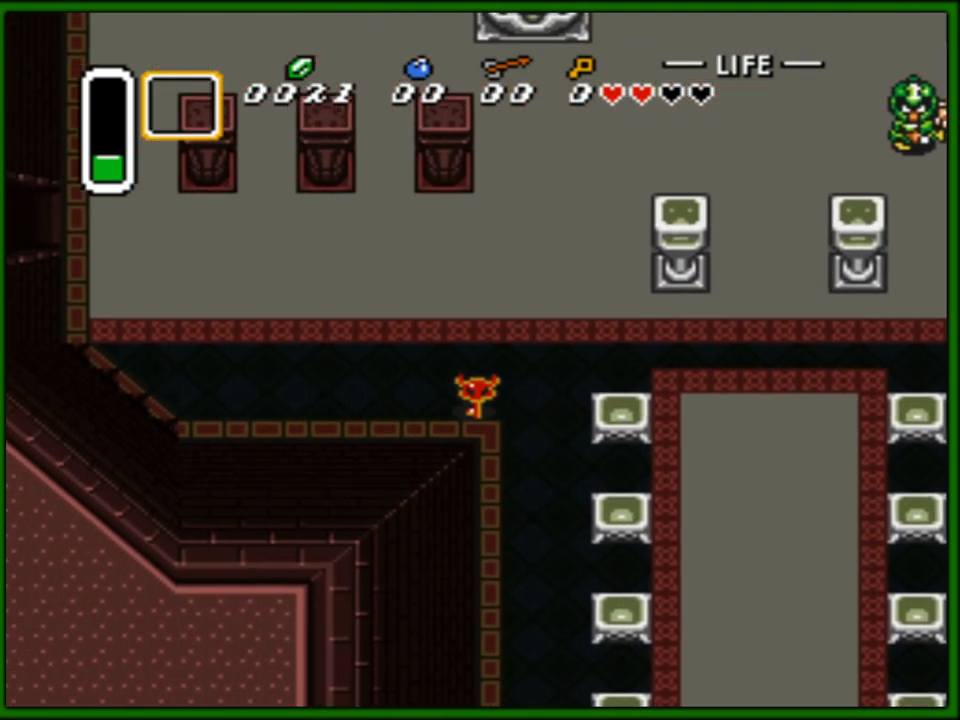
{"buttons": ["DPAD_LEFT"], "events": [[317, "DPAD_UP", "up"]]}
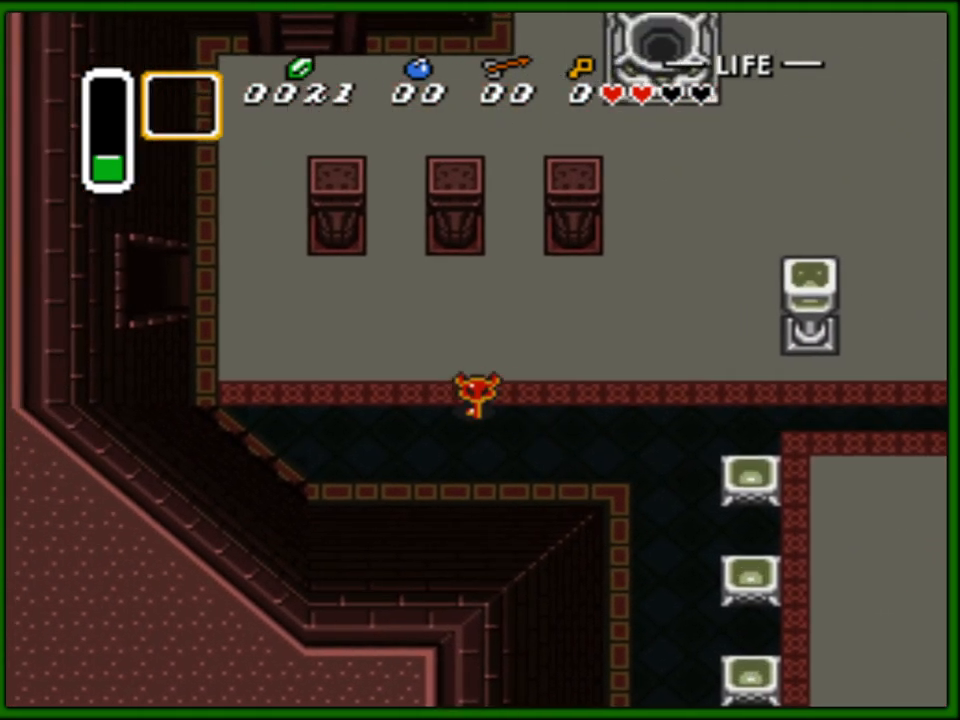
{"buttons": ["DPAD_LEFT"], "events": [[133, "DPAD_UP", "down"], [350, "DPAD_UP", "up"]]}
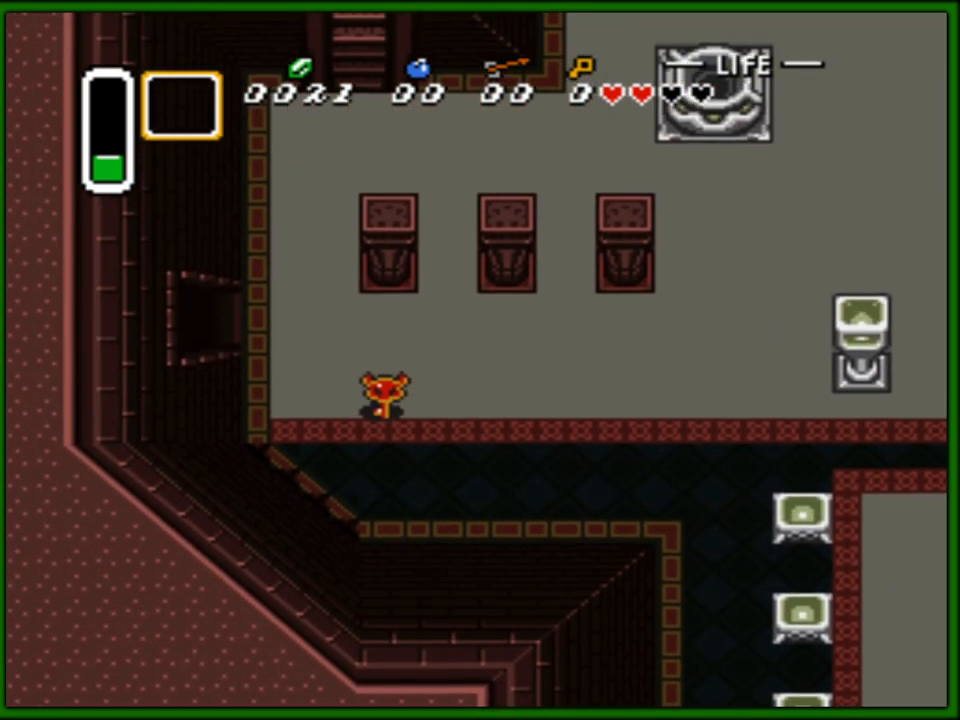
{"buttons": ["DPAD_UP", "DPAD_LEFT"], "events": [[150, "DPAD_UP", "down"]]}
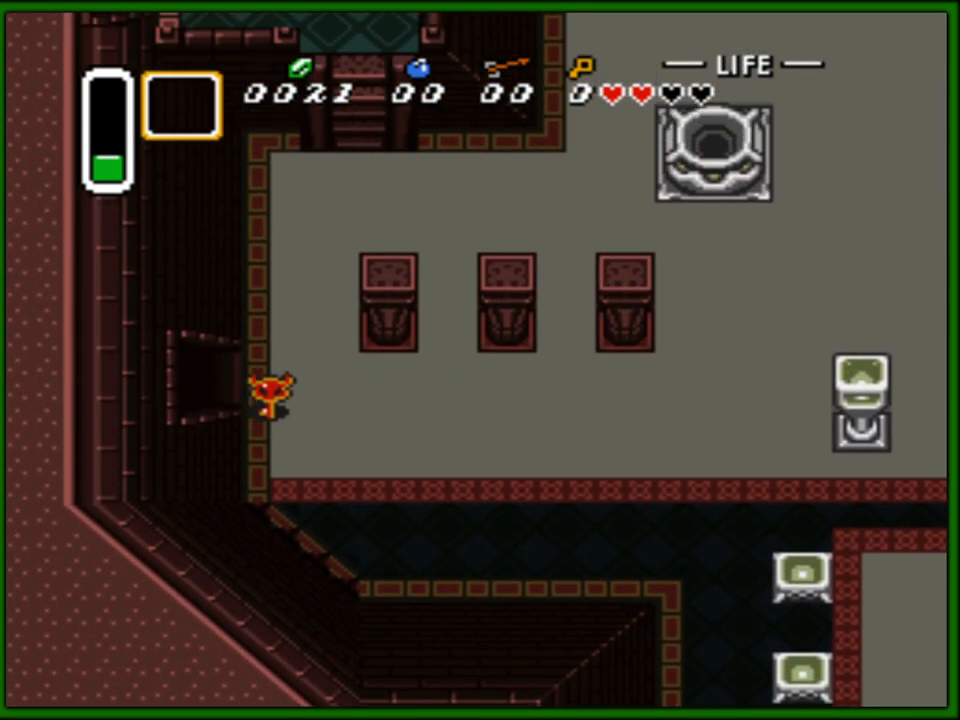
{"buttons": ["DPAD_LEFT"], "events": [[350, "DPAD_UP", "up"]]}
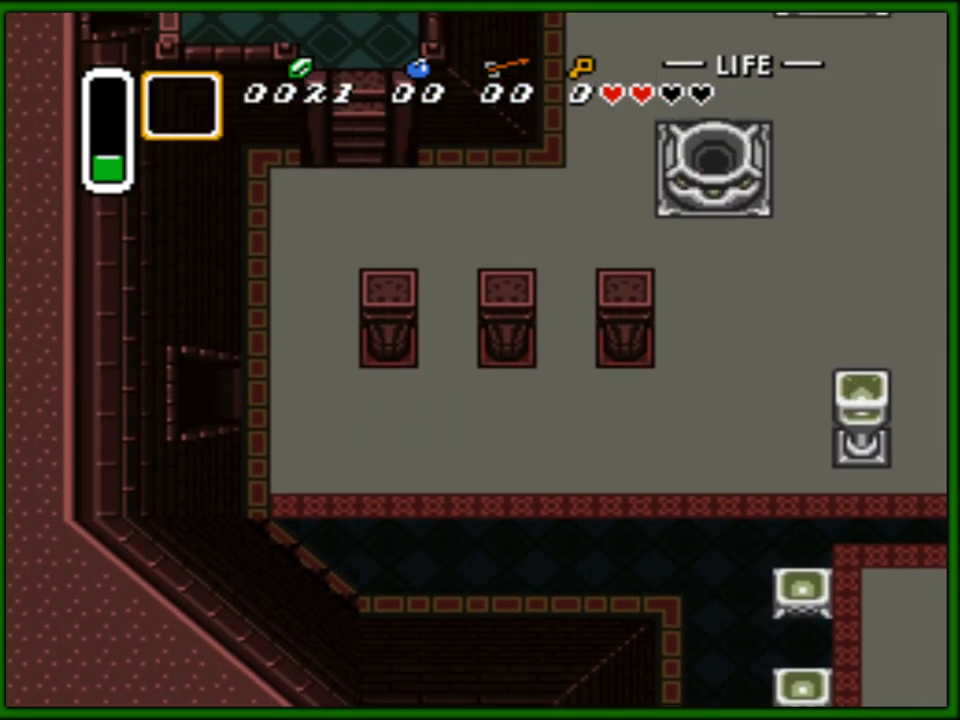
{"buttons": ["DPAD_LEFT"], "events": []}
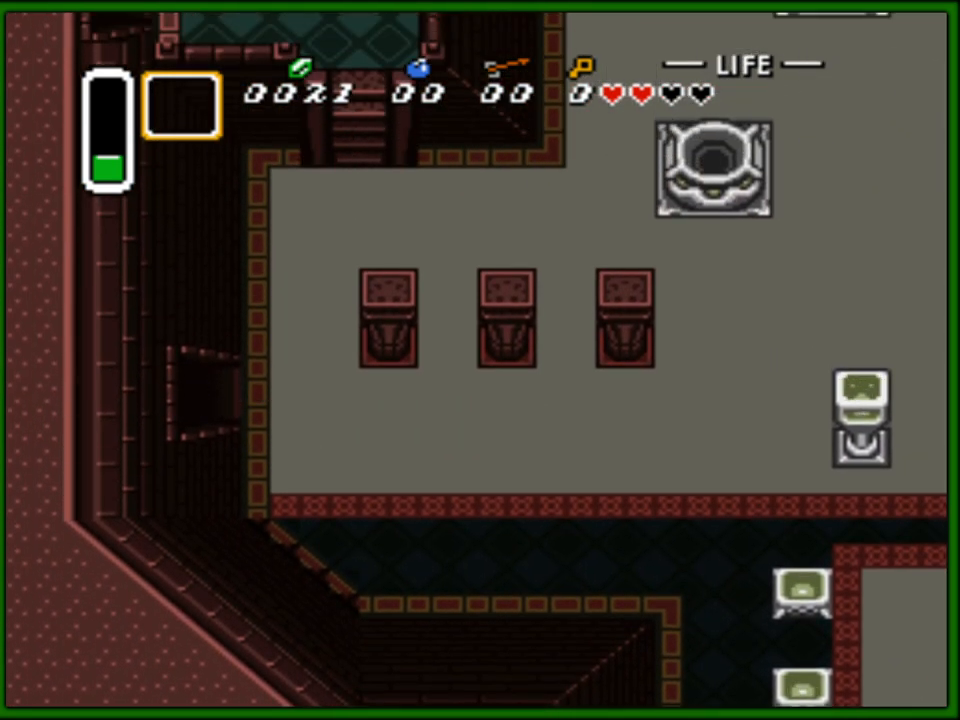
{"buttons": [], "events": [[467, "DPAD_LEFT", "up"]]}
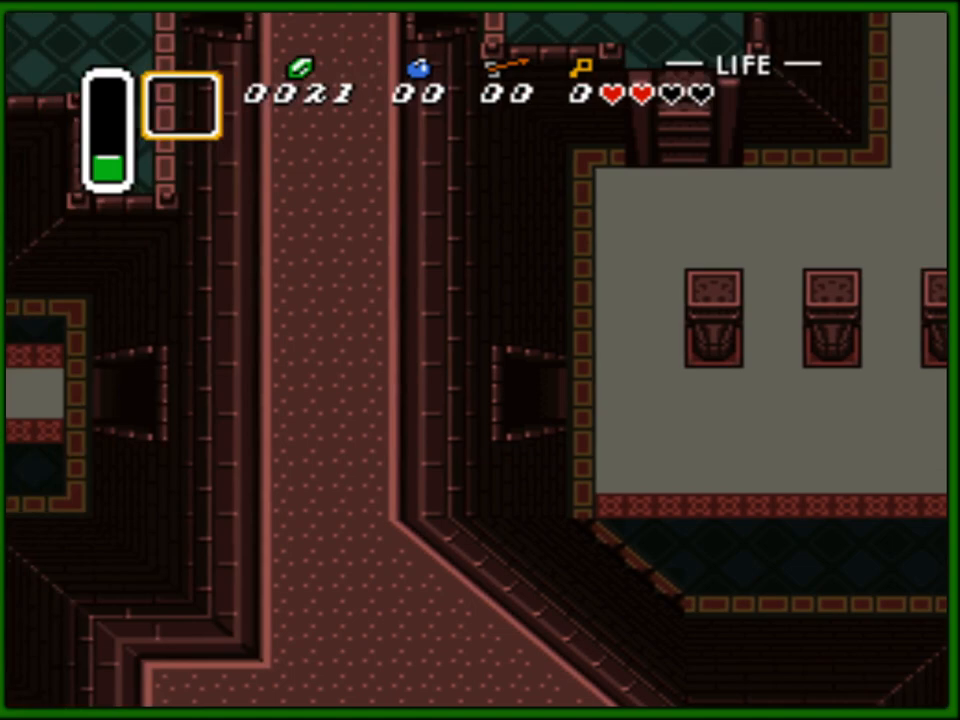
{"buttons": ["DPAD_UP", "DPAD_LEFT"], "events": [[267, "DPAD_LEFT", "down"], [267, "DPAD_UP", "down"]]}
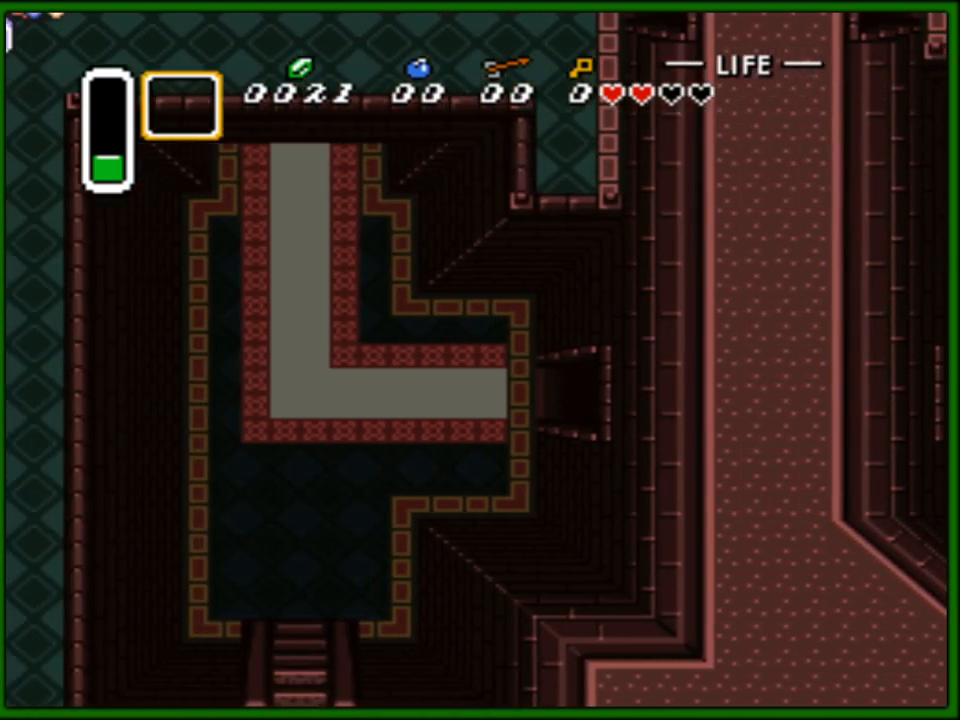
{"buttons": ["DPAD_UP", "DPAD_LEFT"], "events": []}
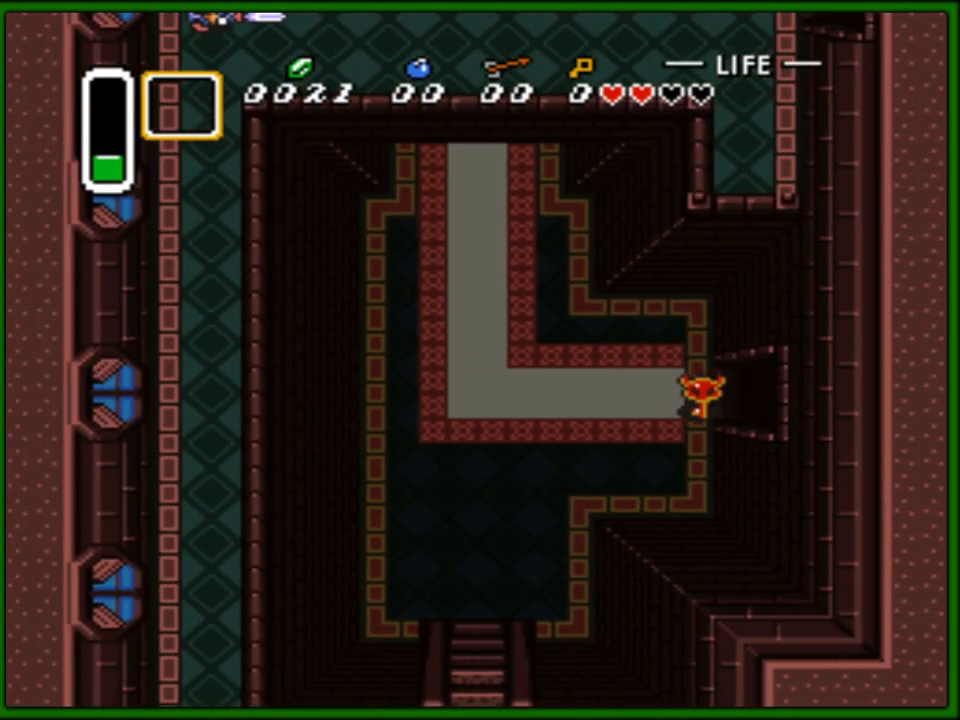
{"buttons": ["DPAD_UP", "DPAD_LEFT"], "events": []}
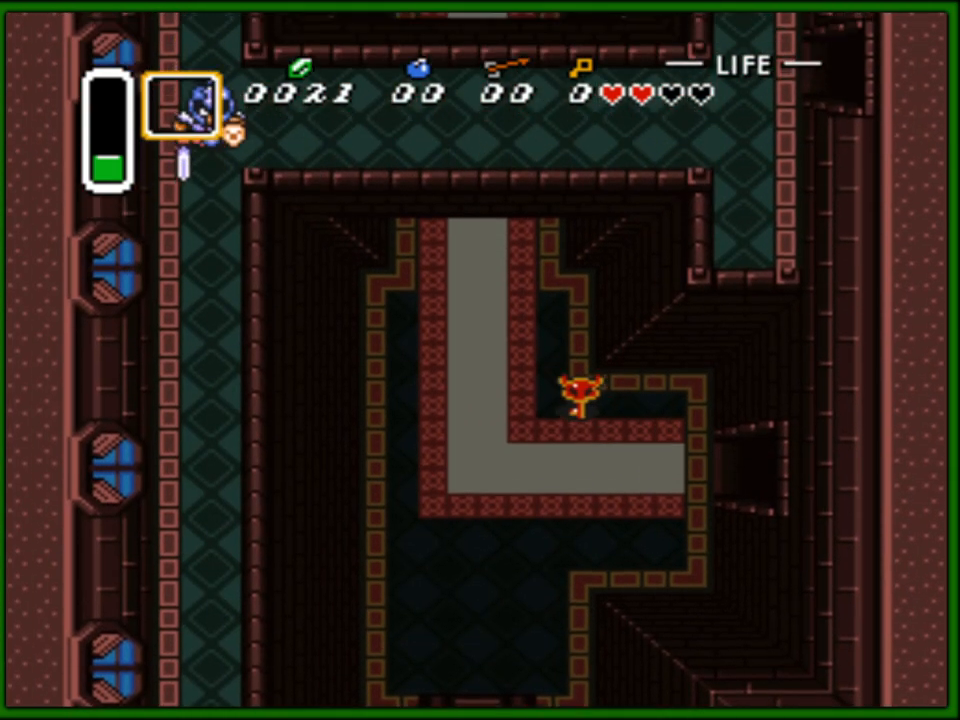
{"buttons": ["DPAD_UP"], "events": [[200, "DPAD_LEFT", "up"]]}
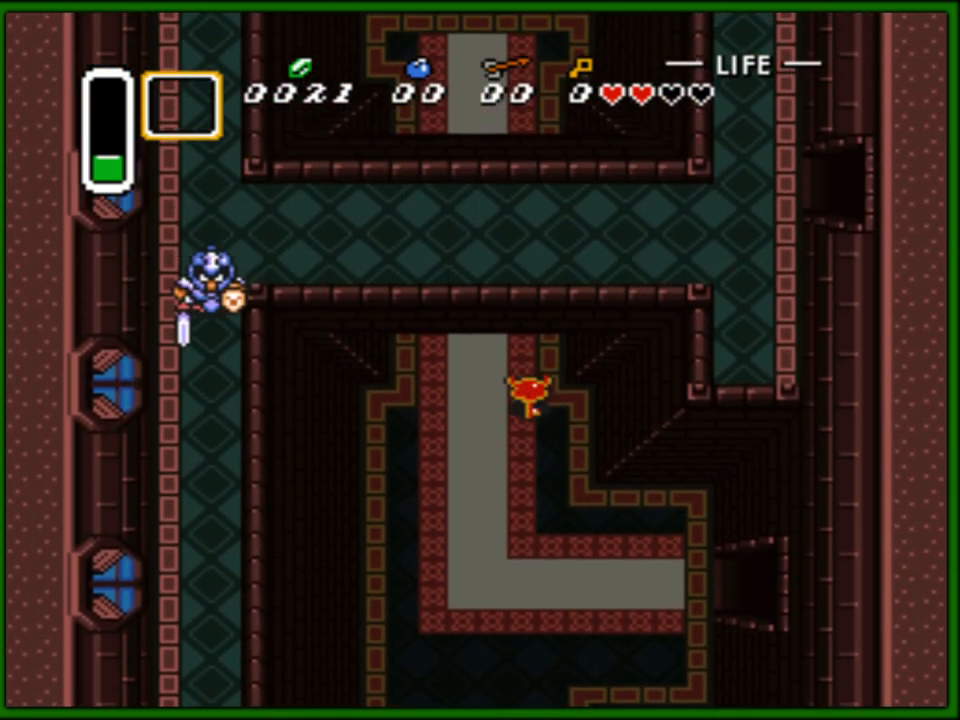
{"buttons": ["DPAD_UP"], "events": []}
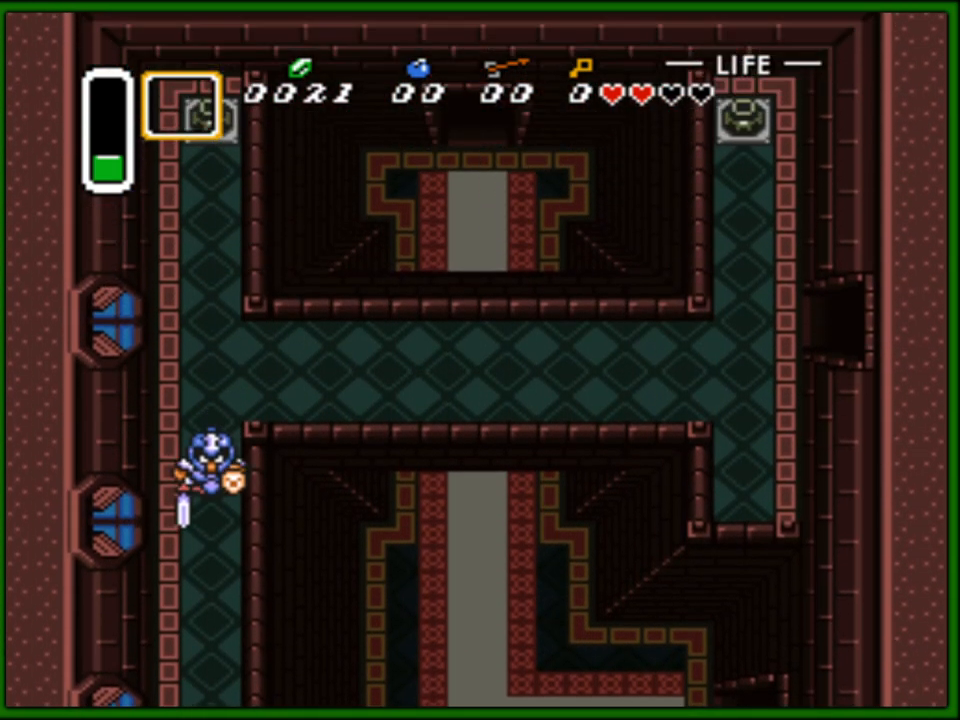
{"buttons": ["DPAD_UP"], "events": []}